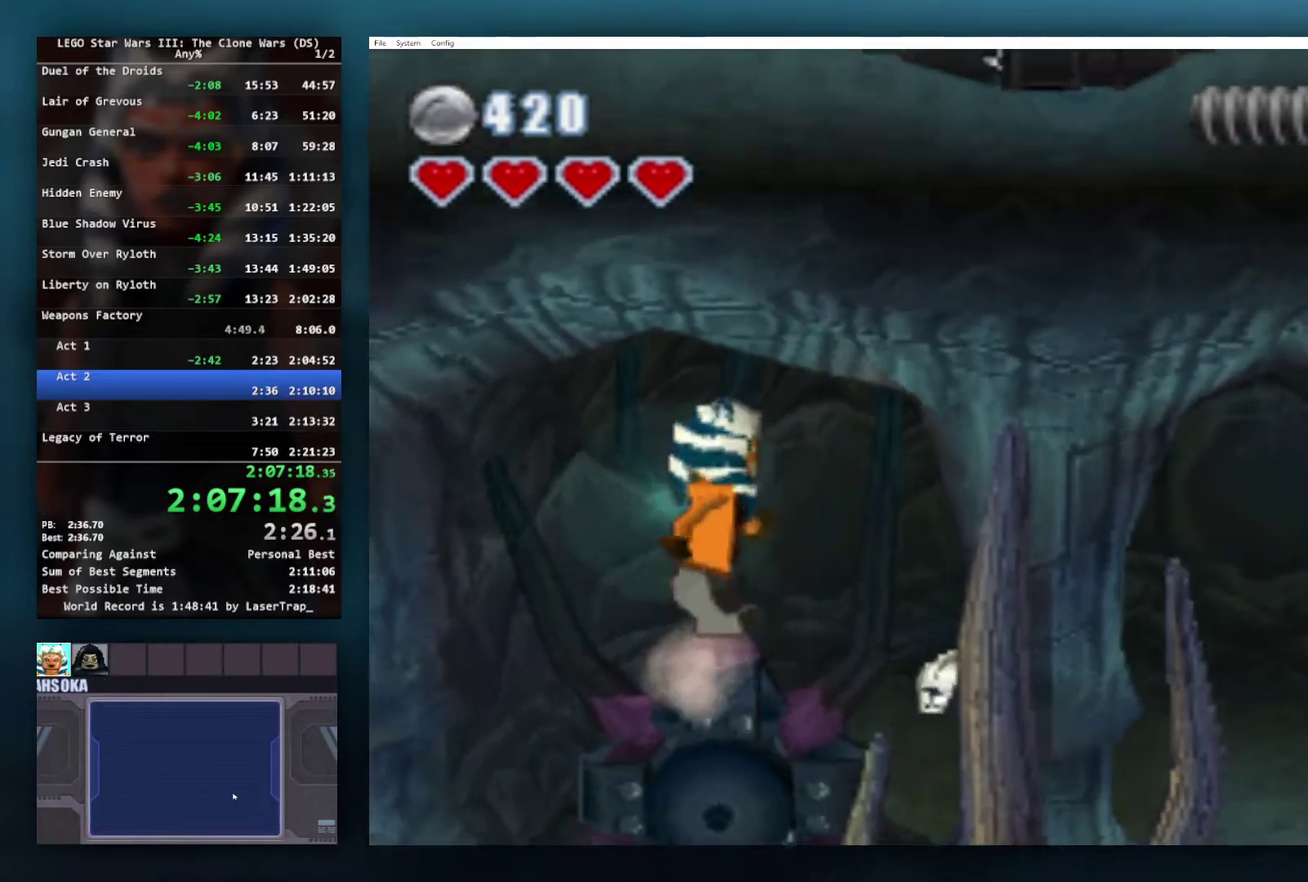
Gameplay with a controller (Xbox layout); each line is a JSON object with the inputs held at the frame after it. "events" lists button and stick changes between this image and that frame as [ms after this image, input, new state], when the widget could be followed in between.
{"buttons": [], "left_stick": "down-right", "right_stick": "center", "events": [[300, "left_stick", "down-right"], [333, "A", "up"]]}
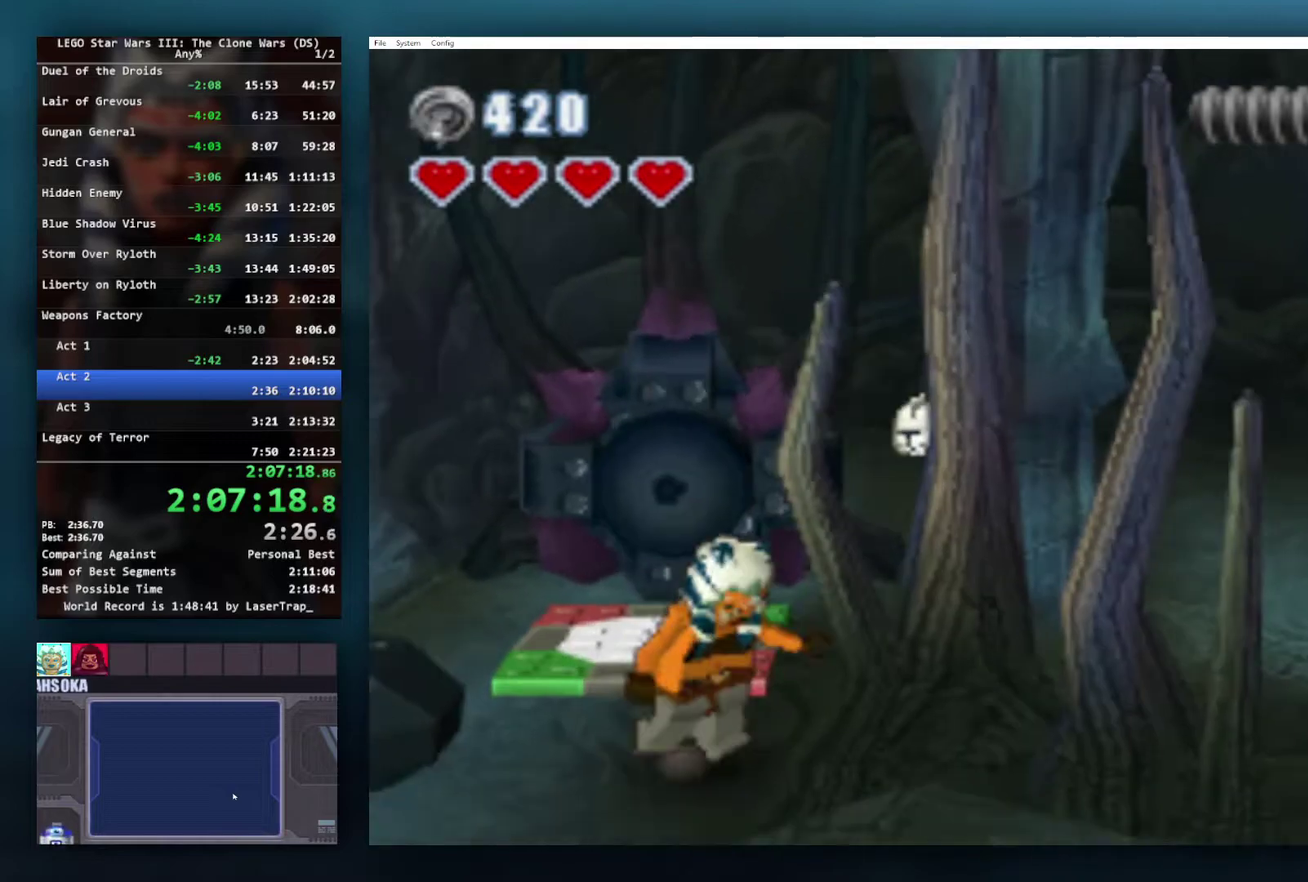
{"buttons": ["X"], "left_stick": "up-right", "right_stick": "center", "events": [[17, "left_stick", "down"], [33, "A", "down"], [217, "left_stick", "down-left"], [333, "left_stick", "left"], [350, "A", "up"], [383, "left_stick", "up-left"], [433, "left_stick", "up"], [483, "left_stick", "up-right"], [500, "X", "down"]]}
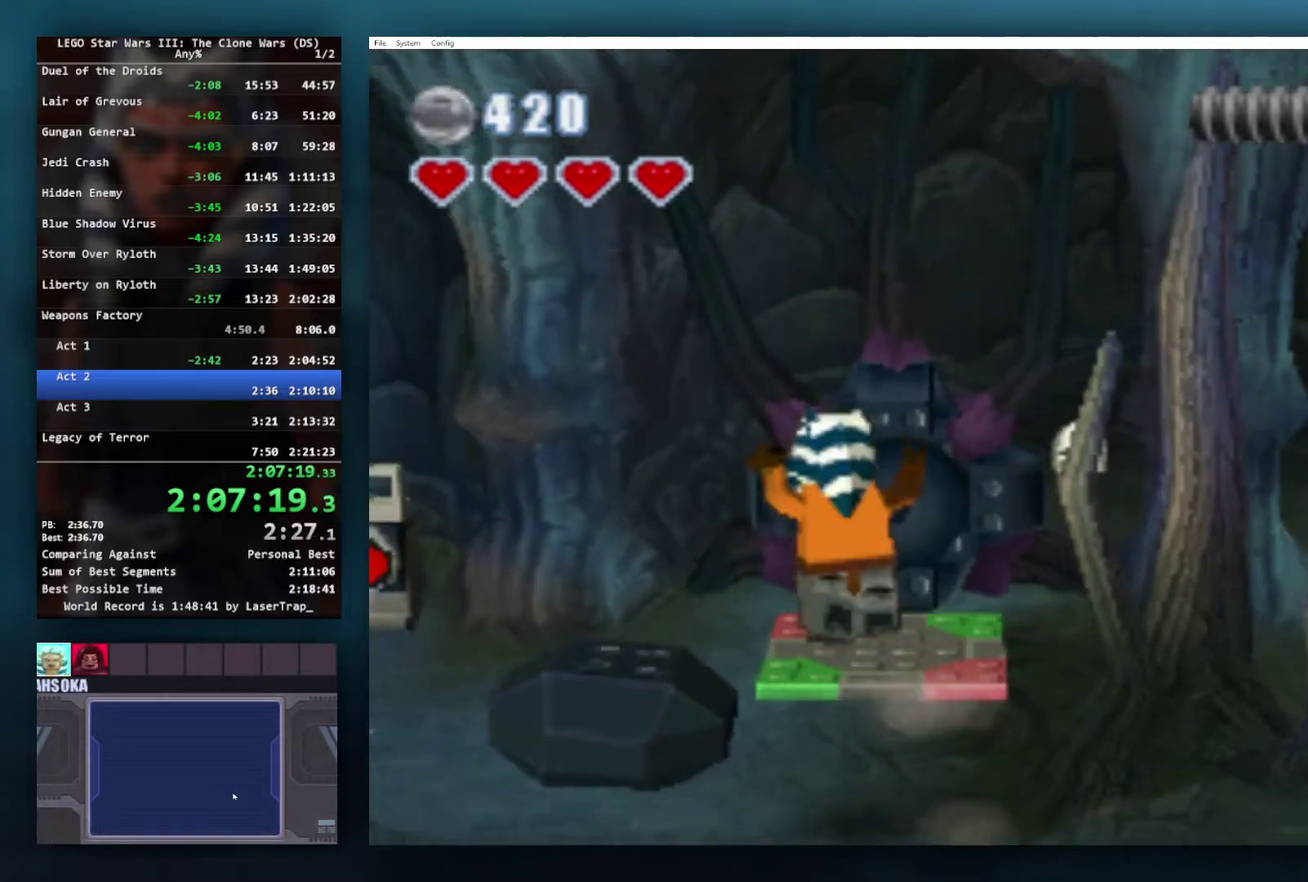
{"buttons": [], "left_stick": "left", "right_stick": "center", "events": [[167, "left_stick", "down-left"], [183, "R1", "down"], [317, "left_stick", "left"], [383, "R1", "up"], [433, "X", "up"]]}
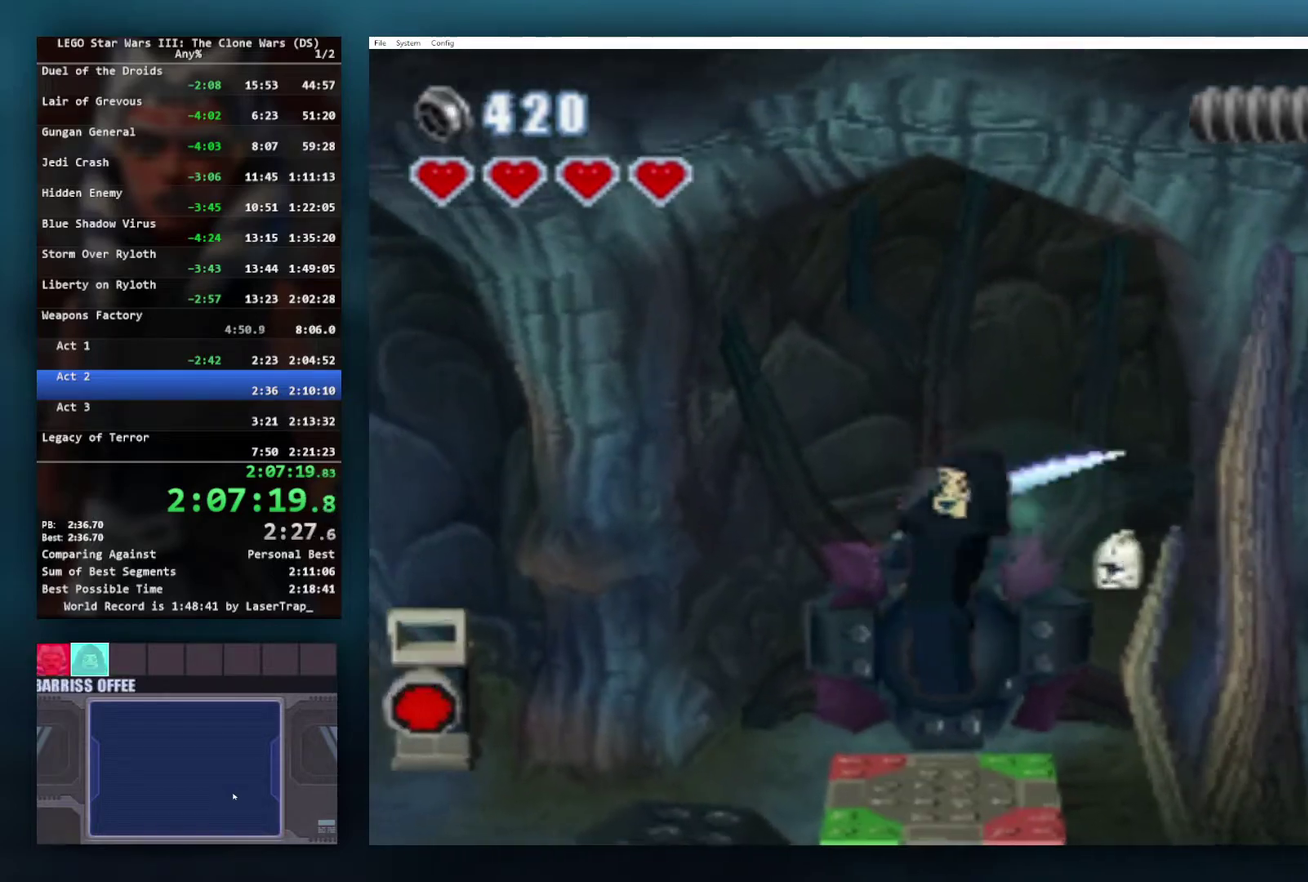
{"buttons": [], "left_stick": "up-left", "right_stick": "center", "events": [[67, "left_stick", "up-left"]]}
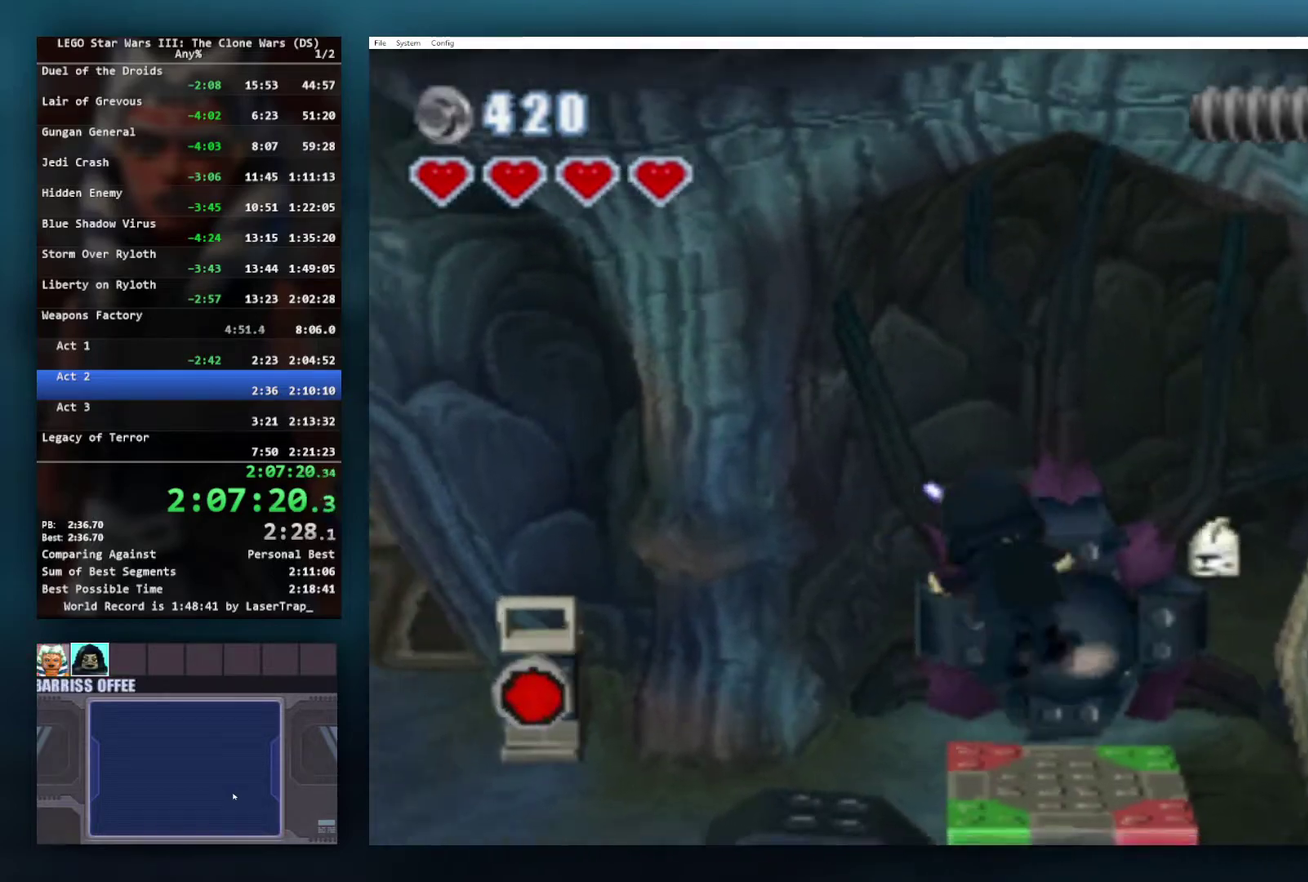
{"buttons": [], "left_stick": "down", "right_stick": "center", "events": [[400, "left_stick", "down"]]}
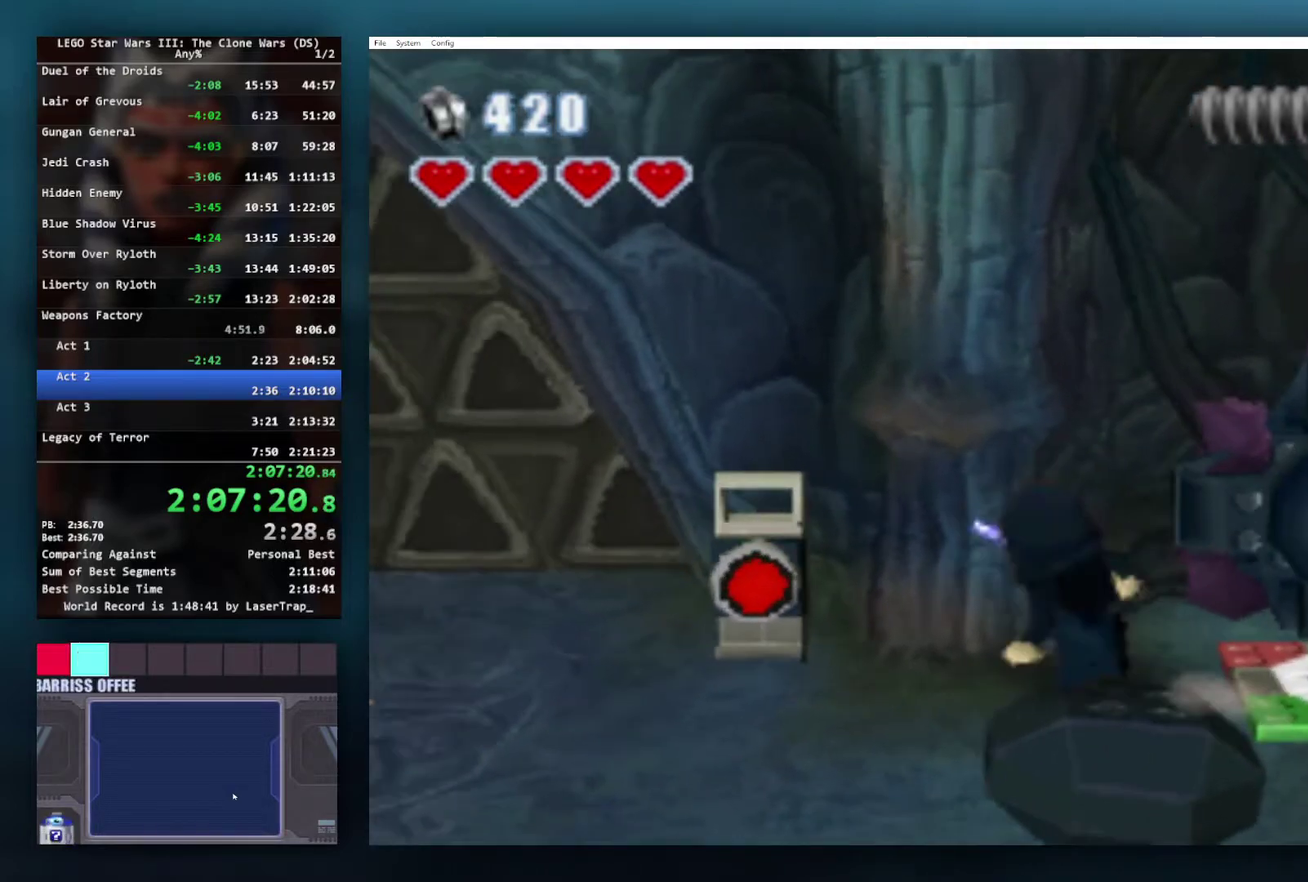
{"buttons": [], "left_stick": "down-right", "right_stick": "center", "events": [[67, "A", "down"], [267, "left_stick", "down-right"], [467, "A", "up"]]}
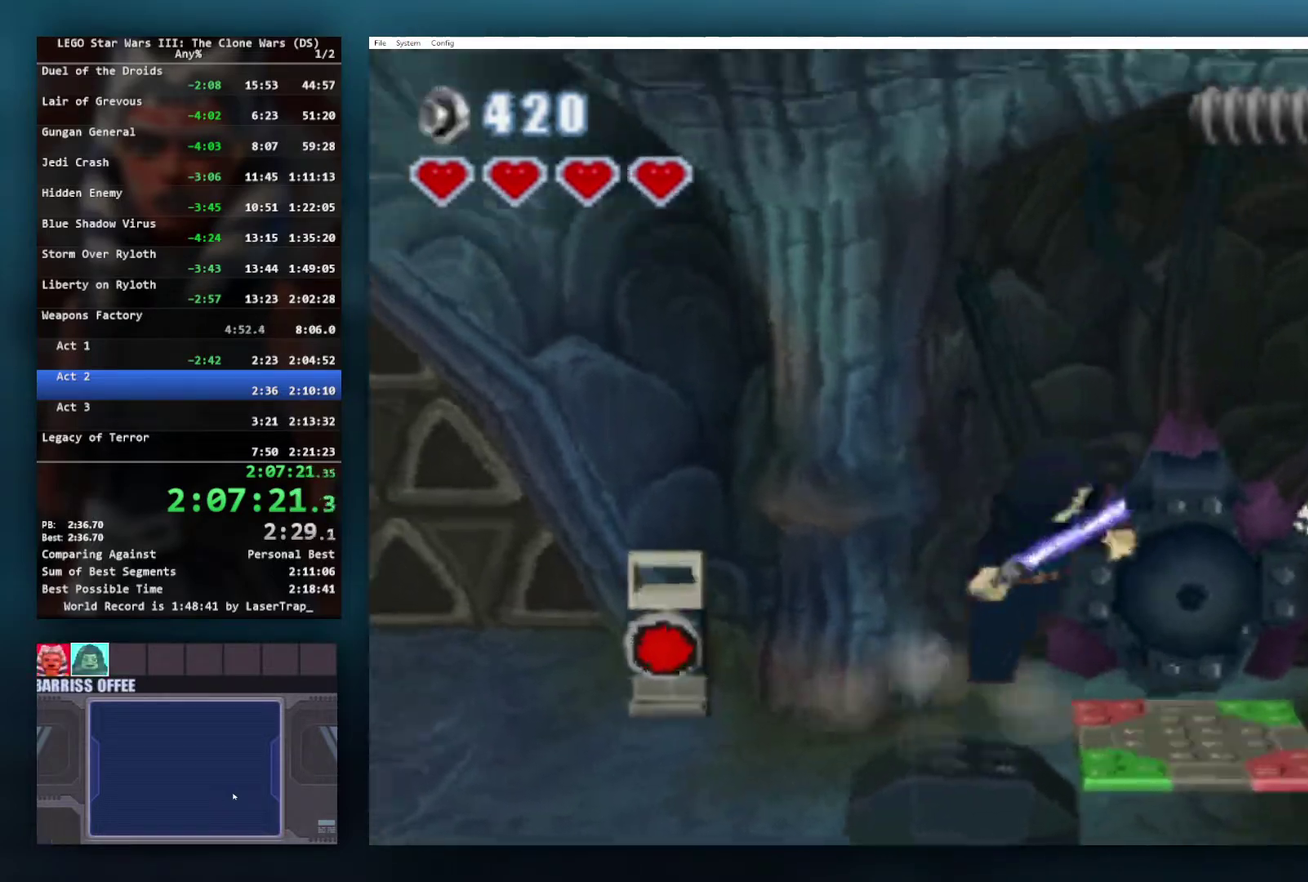
{"buttons": ["A"], "left_stick": "right", "right_stick": "center", "events": [[117, "left_stick", "right"], [167, "A", "down"]]}
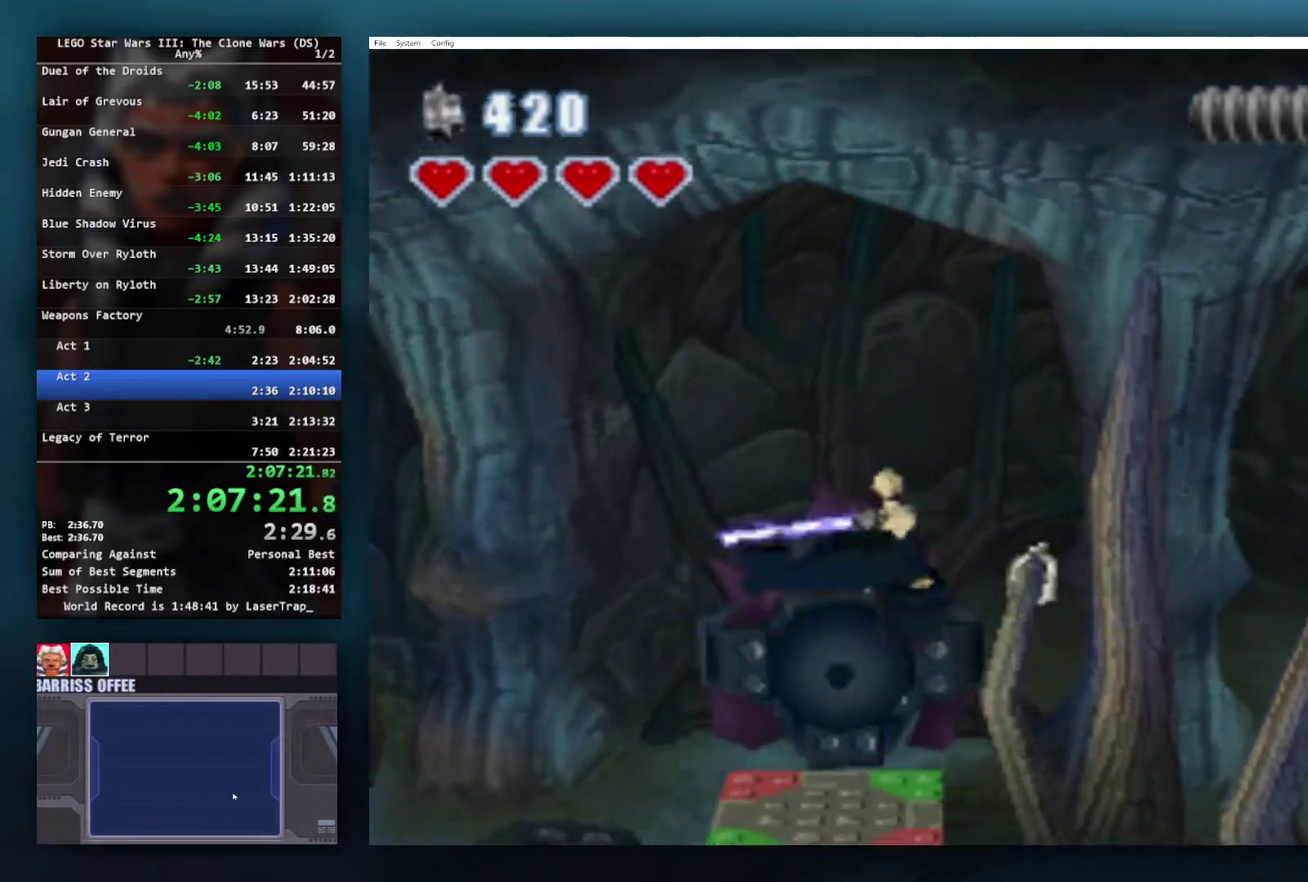
{"buttons": ["A"], "left_stick": "down-right", "right_stick": "center", "events": [[150, "A", "up"], [150, "L1", "down"], [233, "A", "down"], [350, "L1", "up"], [483, "left_stick", "down-right"]]}
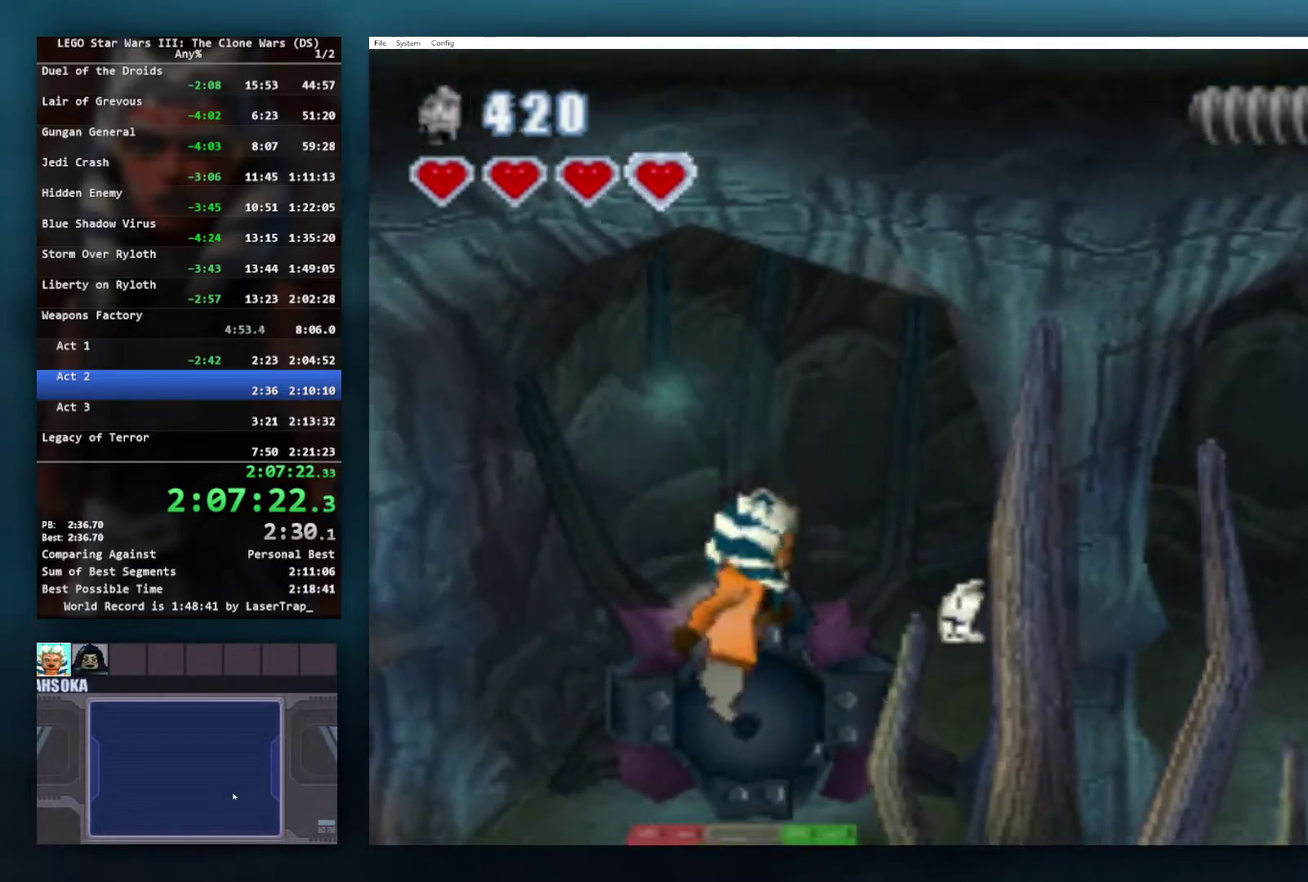
{"buttons": ["A"], "left_stick": "left", "right_stick": "center", "events": [[33, "A", "up"], [83, "A", "down"], [150, "A", "up"], [250, "left_stick", "down"], [317, "left_stick", "down-left"], [350, "A", "down"], [450, "left_stick", "left"]]}
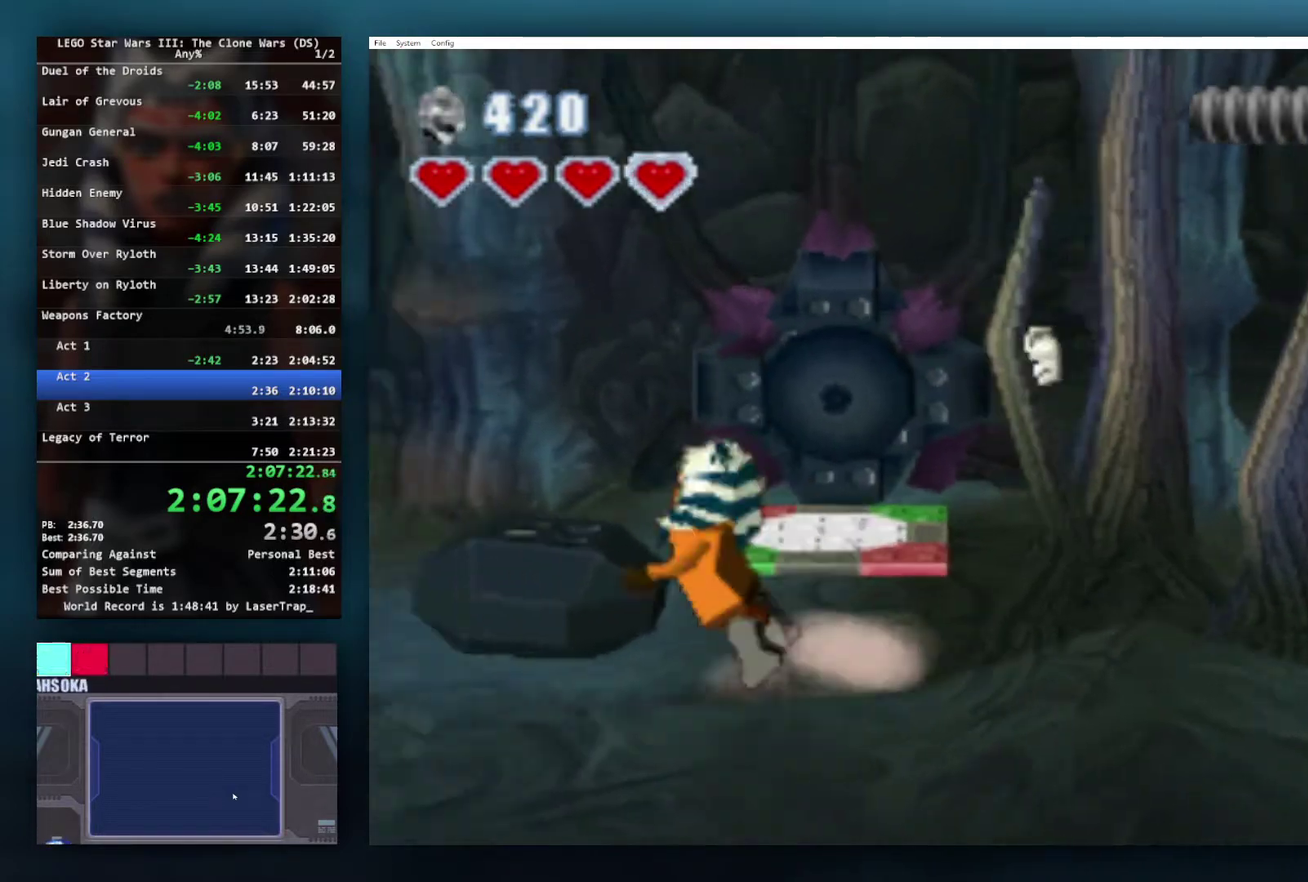
{"buttons": ["X", "R1"], "left_stick": "center", "right_stick": "center", "events": [[117, "left_stick", "right"], [217, "A", "up"], [317, "X", "down"], [333, "left_stick", "center"], [400, "R1", "down"]]}
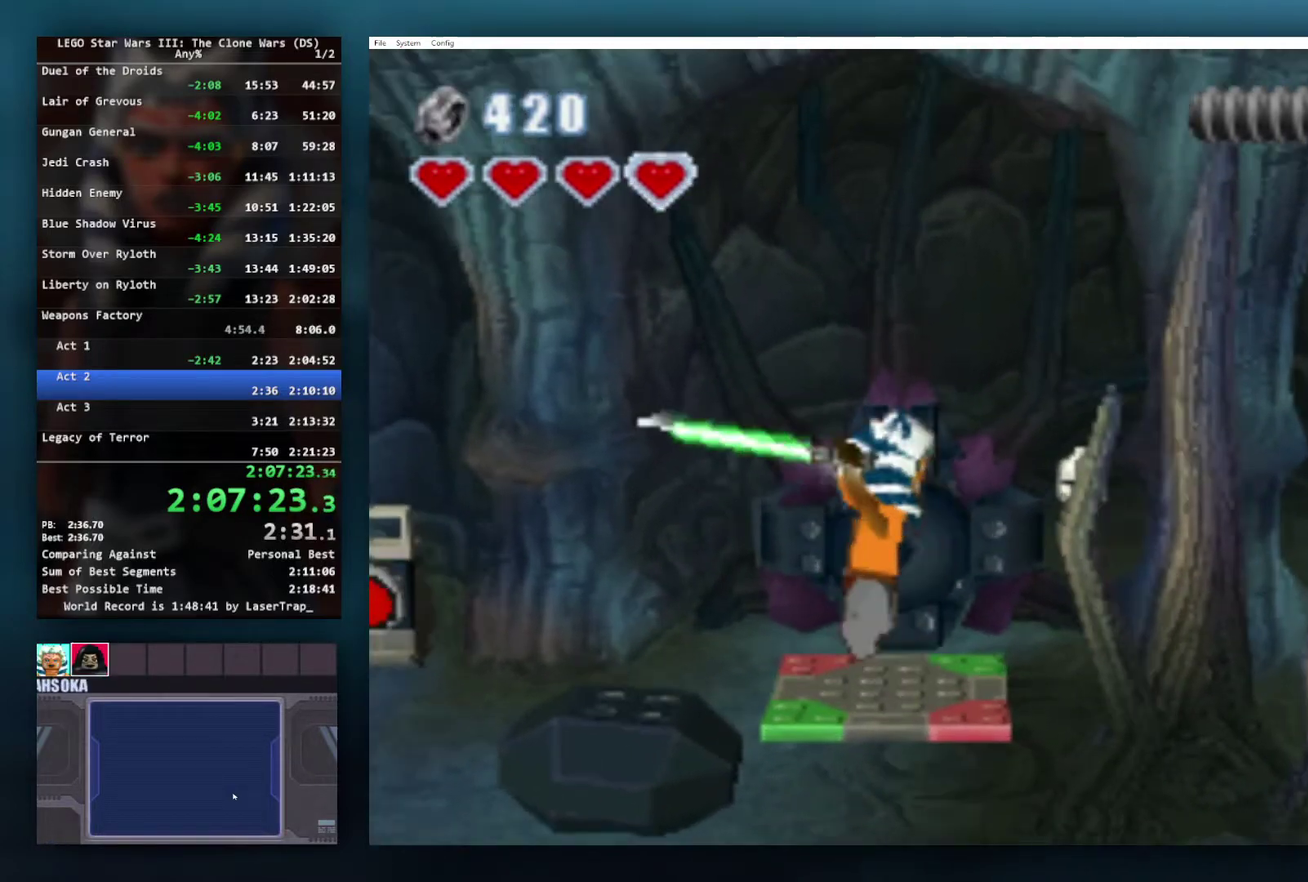
{"buttons": [], "left_stick": "center", "right_stick": "center", "events": [[217, "R1", "up"], [300, "X", "up"]]}
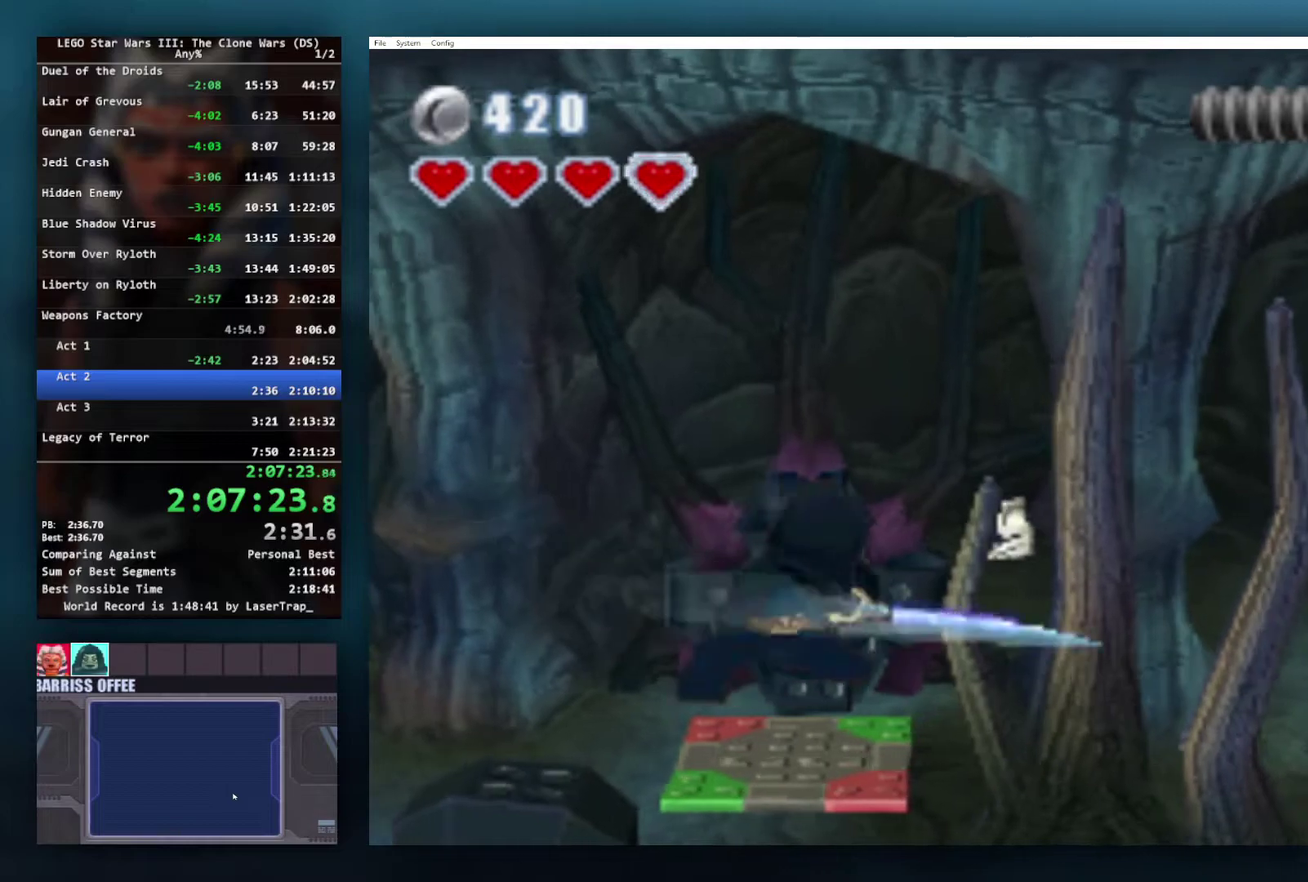
{"buttons": ["A"], "left_stick": "left", "right_stick": "center", "events": [[100, "left_stick", "left"], [483, "A", "down"]]}
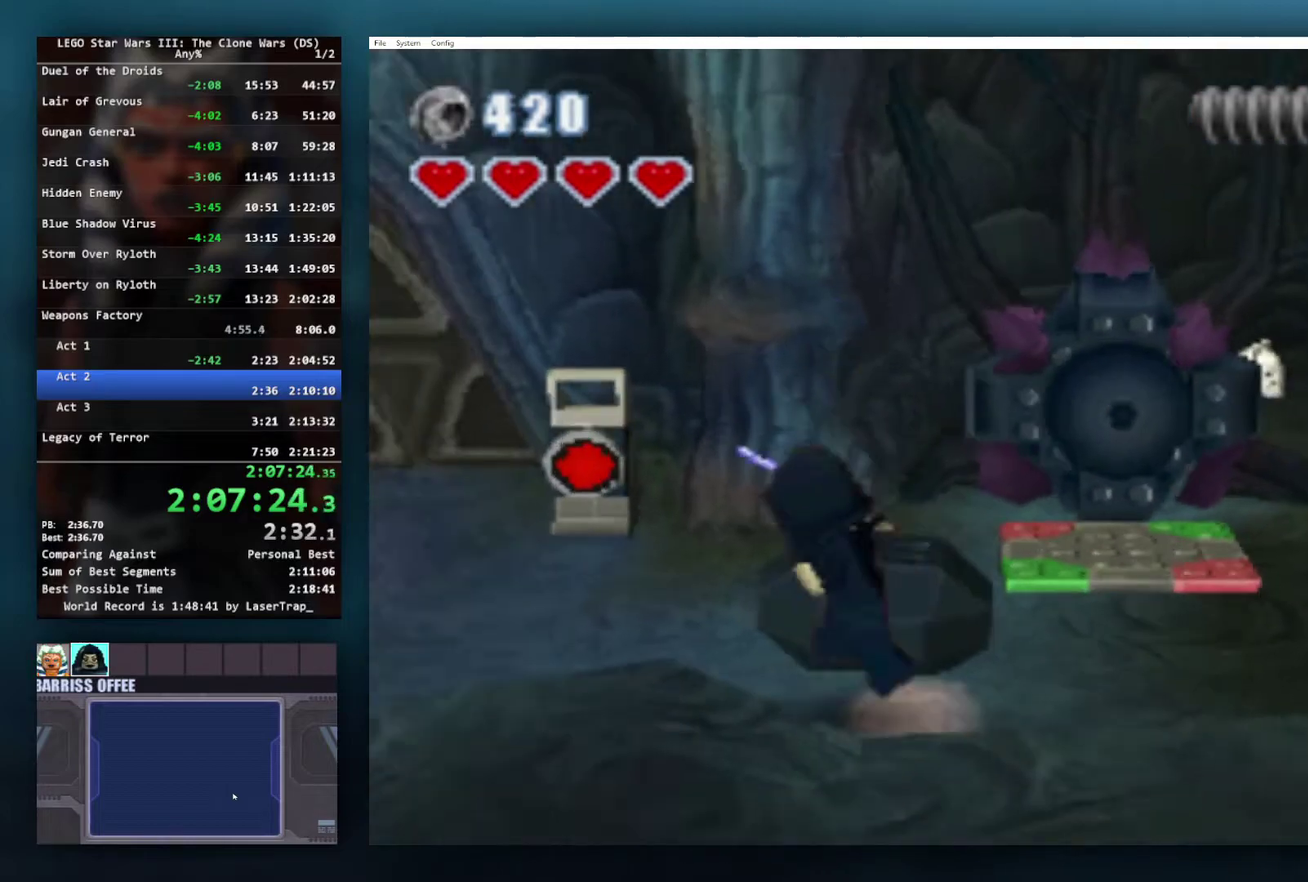
{"buttons": [], "left_stick": "center", "right_stick": "center", "events": [[83, "left_stick", "up-left"], [117, "A", "up"], [133, "left_stick", "up"], [450, "left_stick", "center"]]}
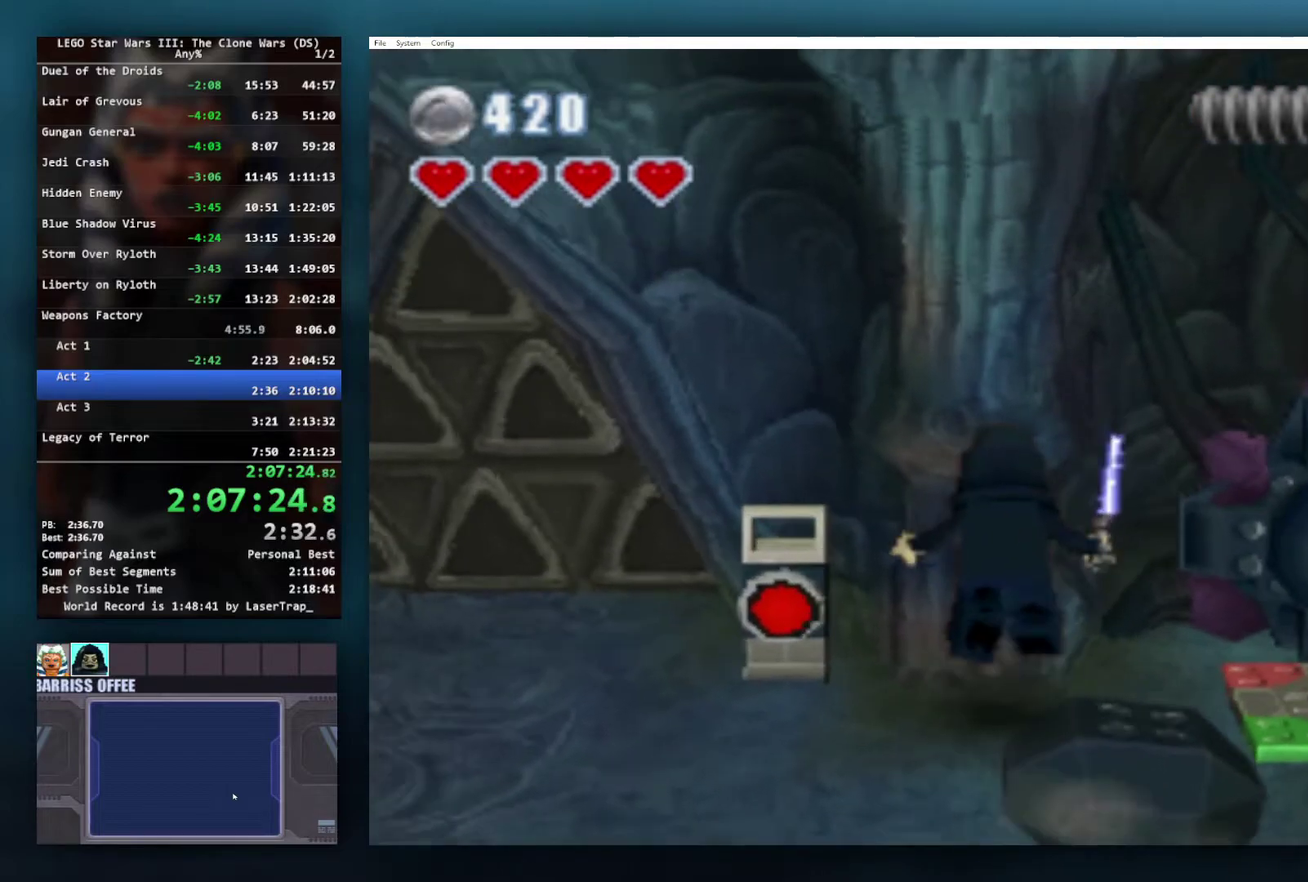
{"buttons": [], "left_stick": "center", "right_stick": "center", "events": [[83, "left_stick", "right"], [200, "left_stick", "center"]]}
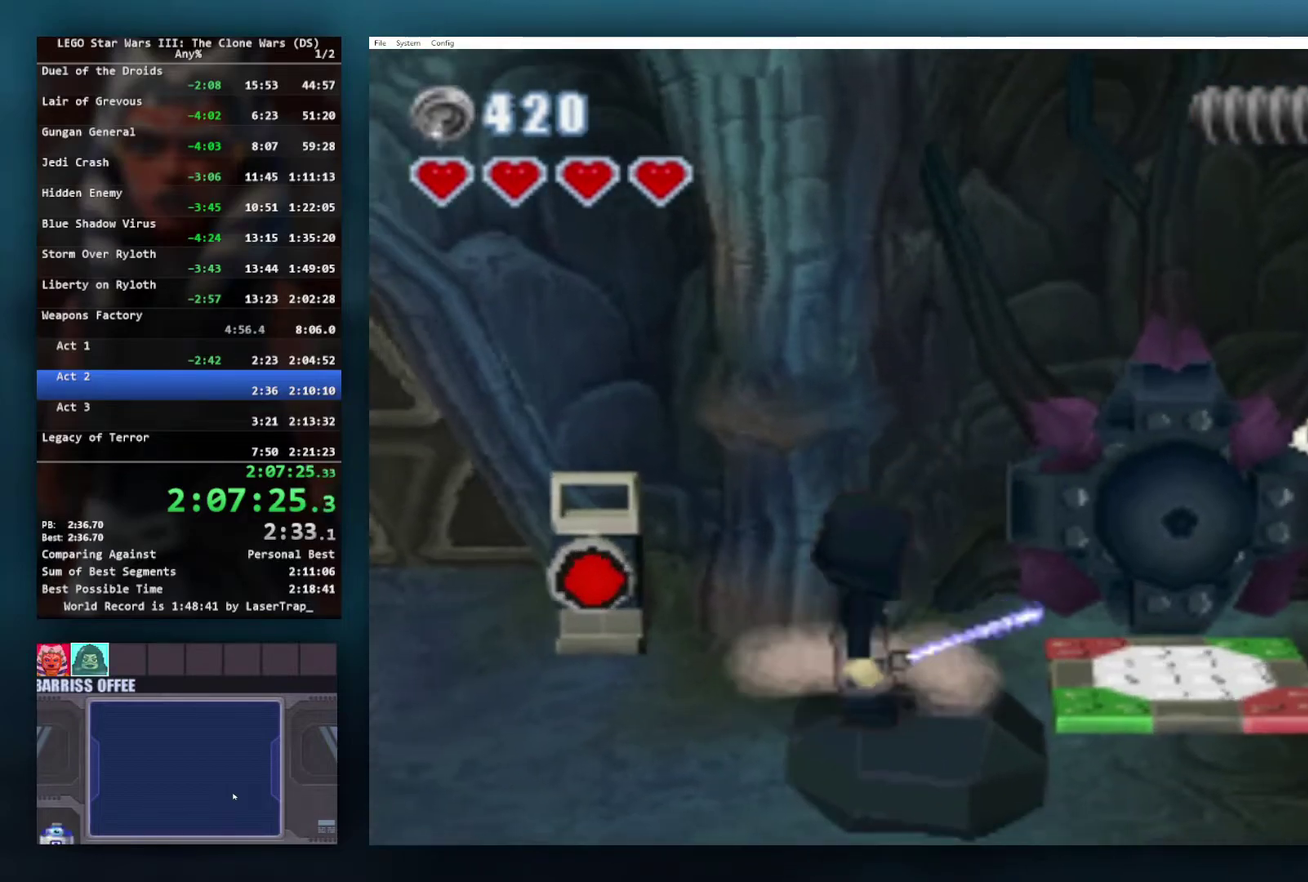
{"buttons": [], "left_stick": "down-right", "right_stick": "center", "events": [[100, "A", "down"], [200, "left_stick", "down-right"], [500, "A", "up"]]}
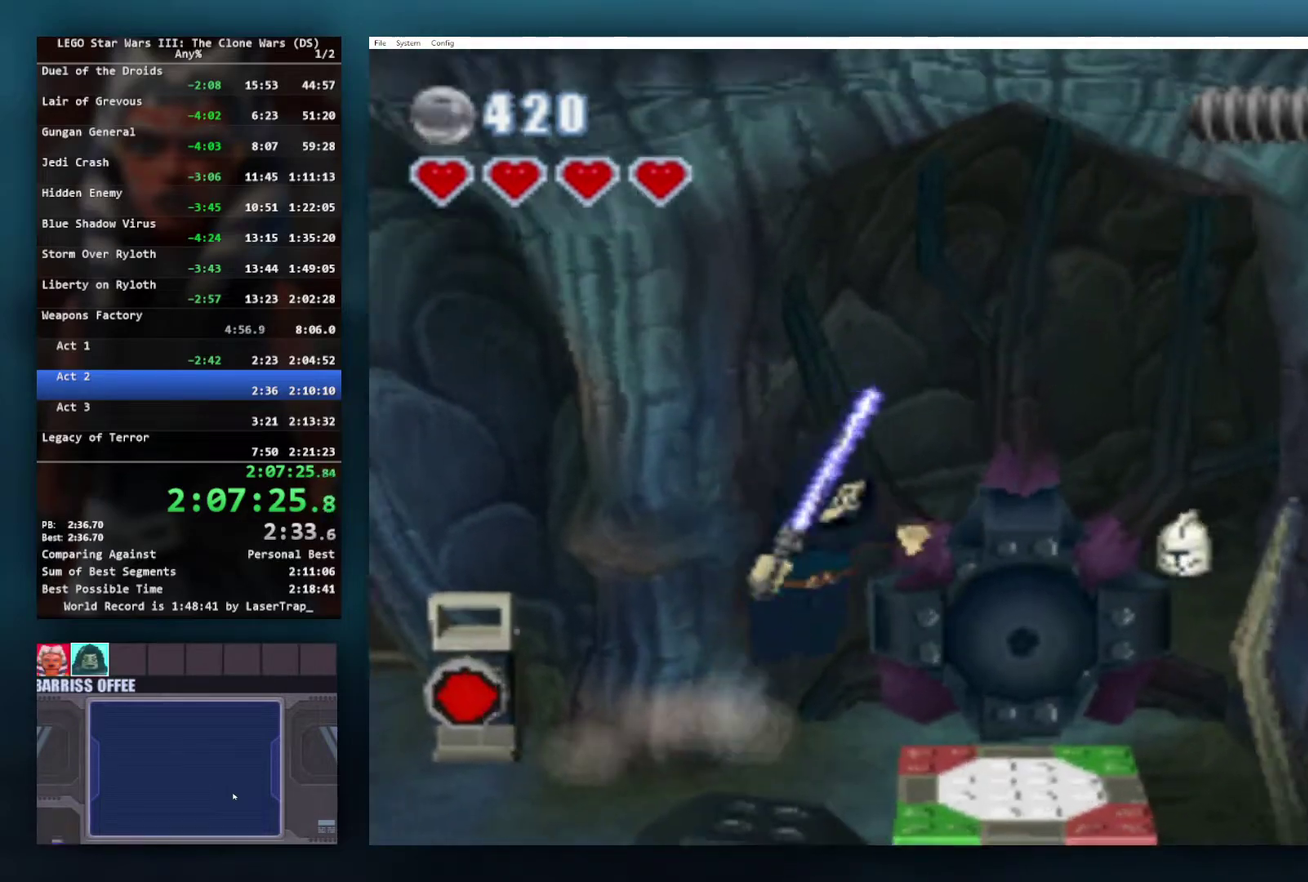
{"buttons": ["A"], "left_stick": "down-right", "right_stick": "center", "events": [[167, "A", "down"]]}
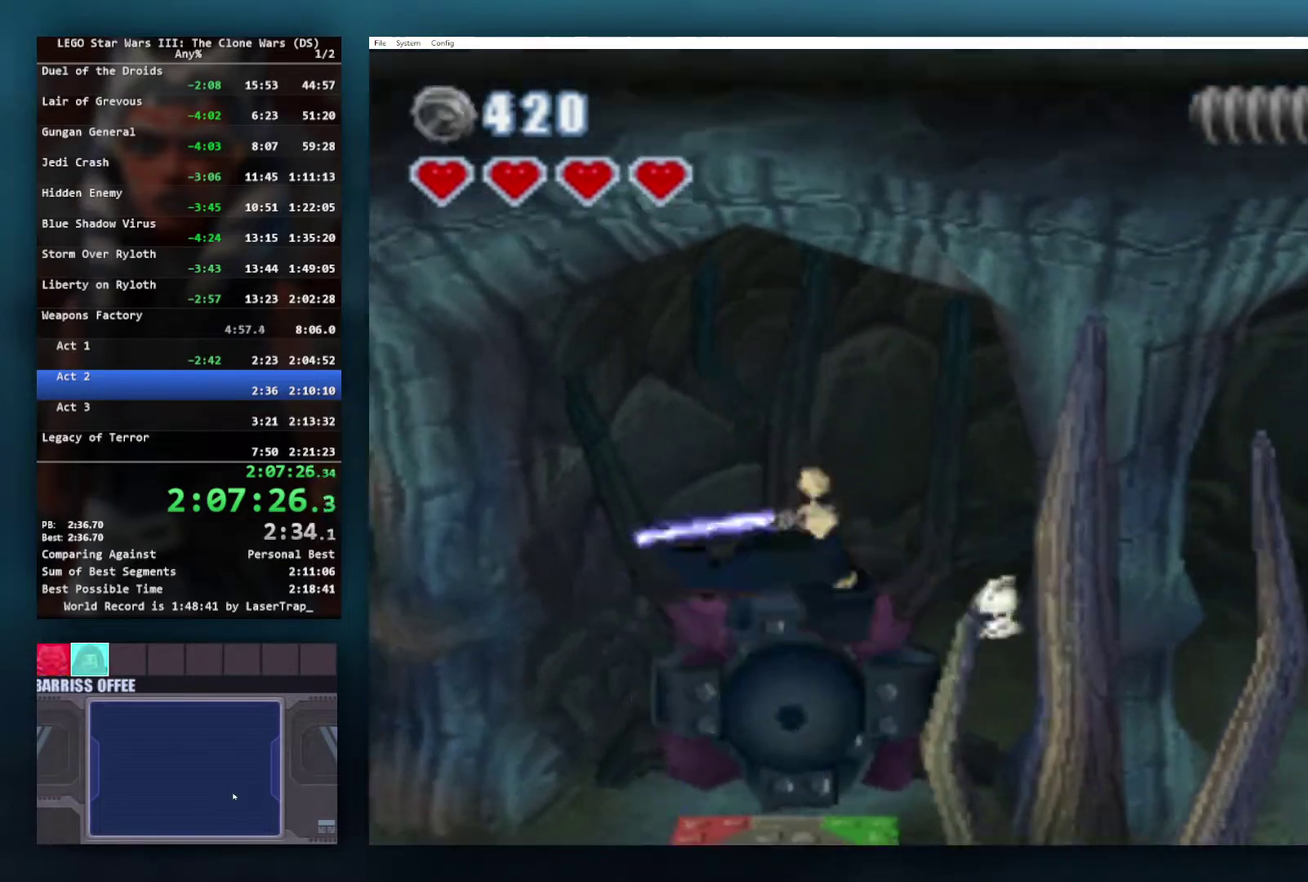
{"buttons": ["A"], "left_stick": "down-right", "right_stick": "center", "events": [[83, "A", "up"], [133, "L1", "down"], [183, "A", "down"], [317, "L1", "up"]]}
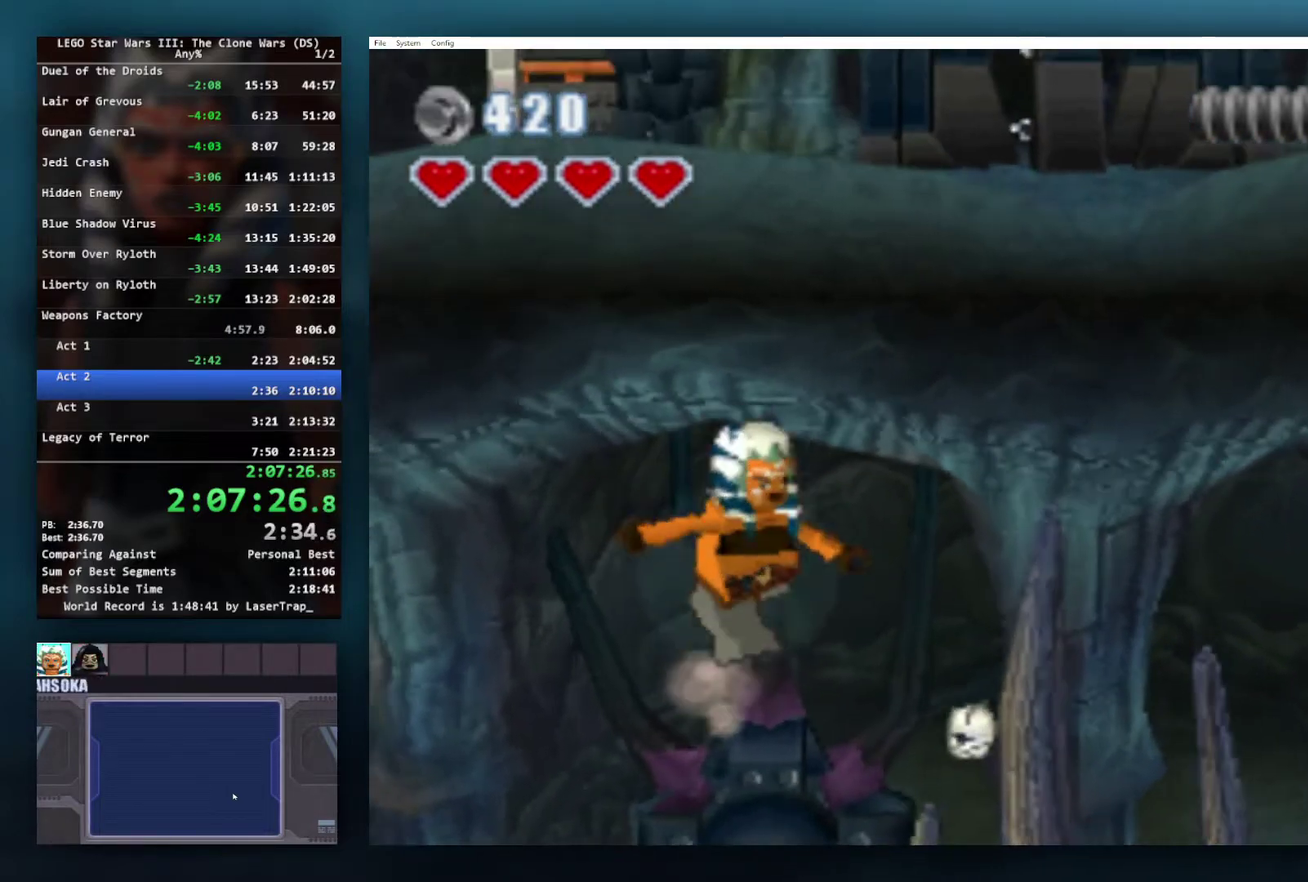
{"buttons": ["A"], "left_stick": "up-right", "right_stick": "center", "events": [[17, "A", "up"], [67, "A", "down"], [283, "A", "up"], [350, "left_stick", "right"], [417, "A", "down"], [417, "left_stick", "up-right"]]}
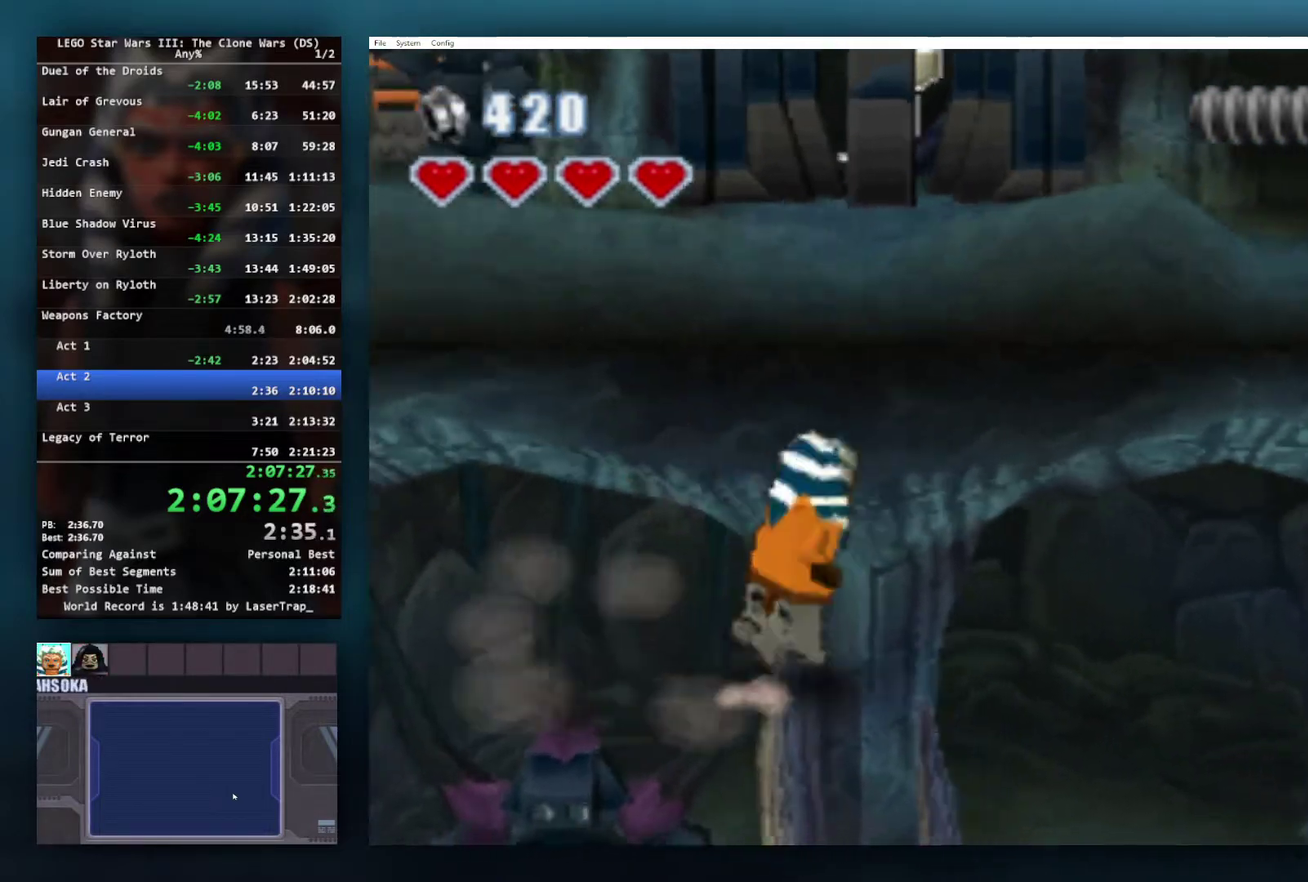
{"buttons": [], "left_stick": "center", "right_stick": "center", "events": [[33, "left_stick", "up"], [83, "A", "up"], [150, "left_stick", "up-left"], [217, "left_stick", "center"]]}
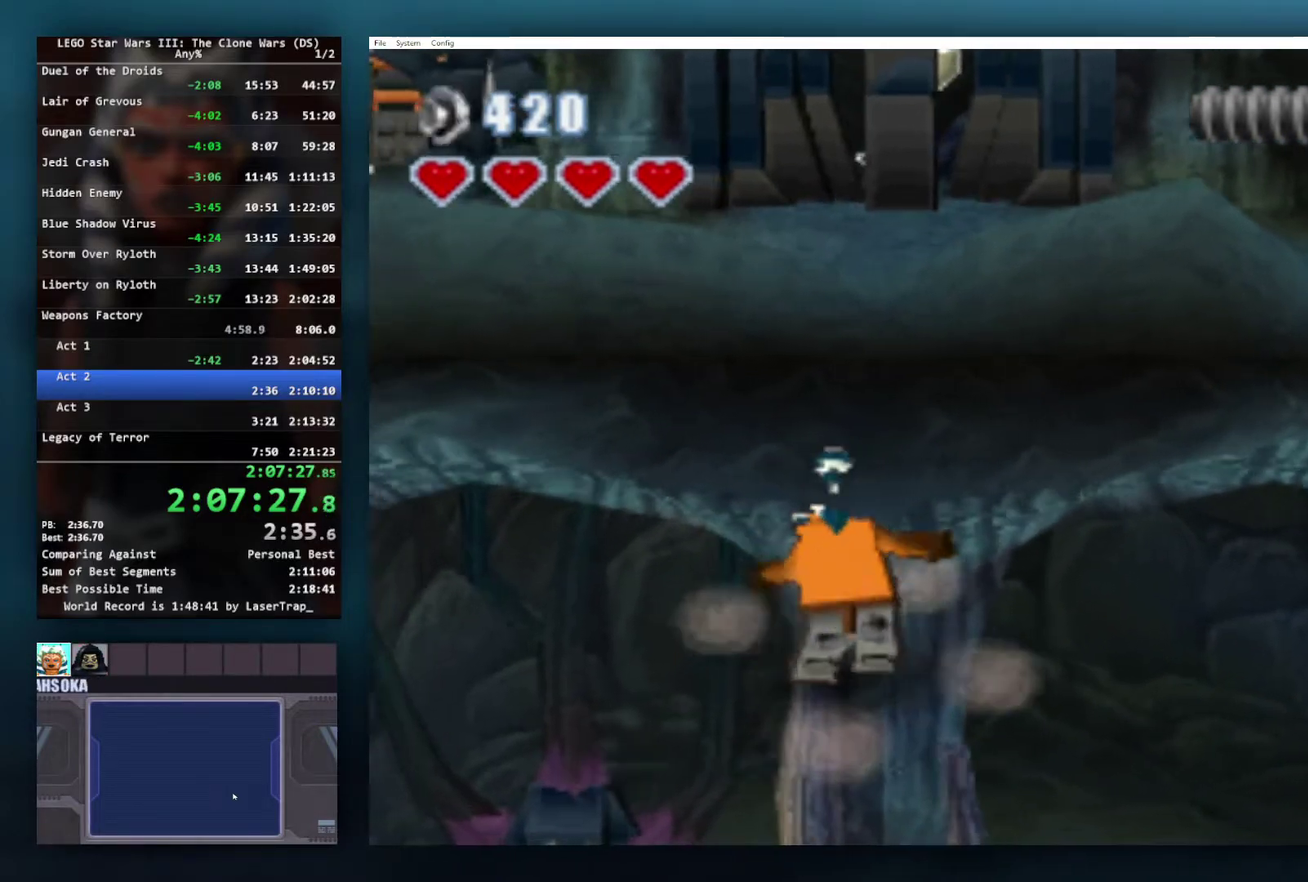
{"buttons": ["A"], "left_stick": "up", "right_stick": "center", "events": [[100, "left_stick", "down"], [233, "left_stick", "up"], [383, "A", "down"]]}
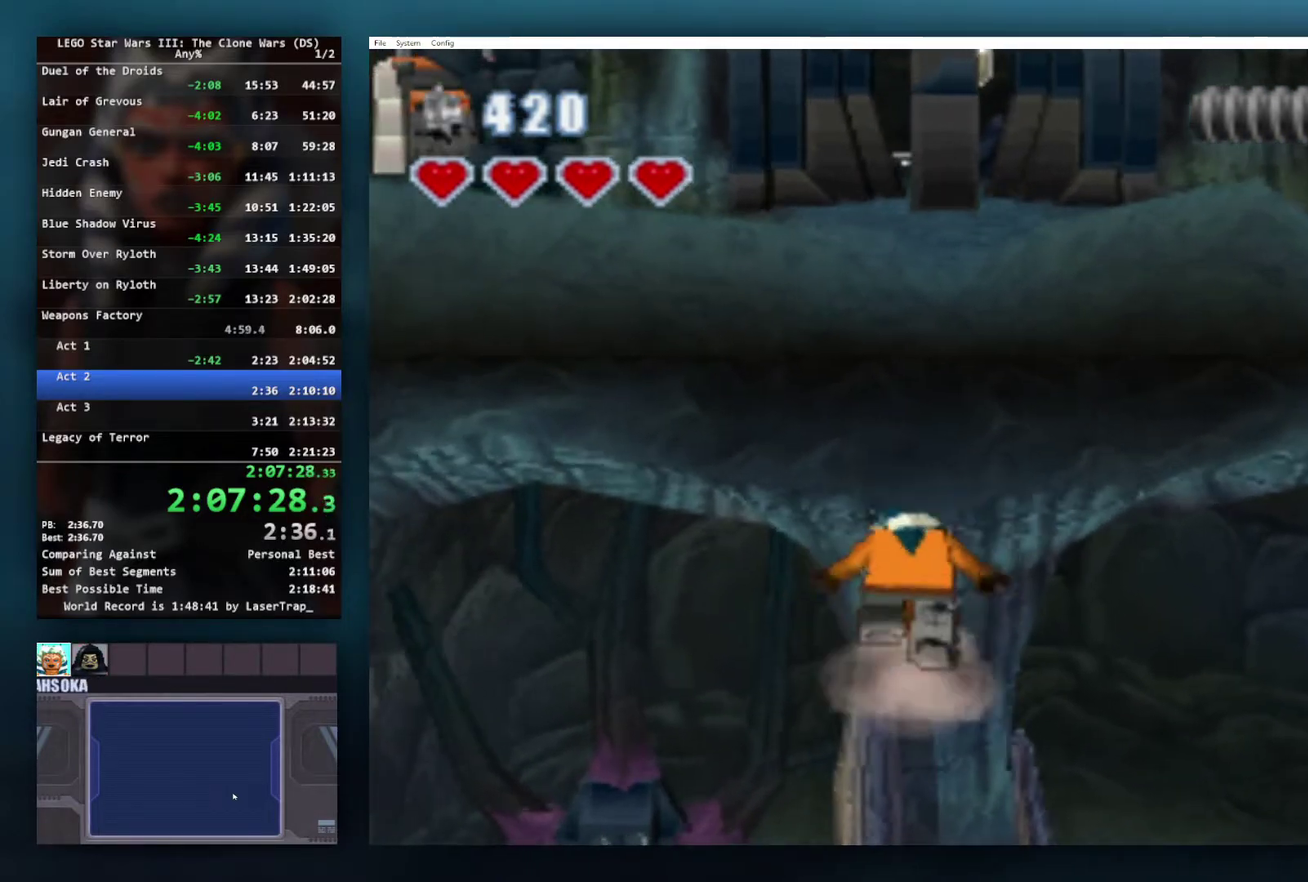
{"buttons": ["A"], "left_stick": "right", "right_stick": "center", "events": [[17, "A", "up"], [233, "A", "down"], [267, "left_stick", "up-right"], [400, "A", "up"], [467, "A", "down"], [500, "left_stick", "right"]]}
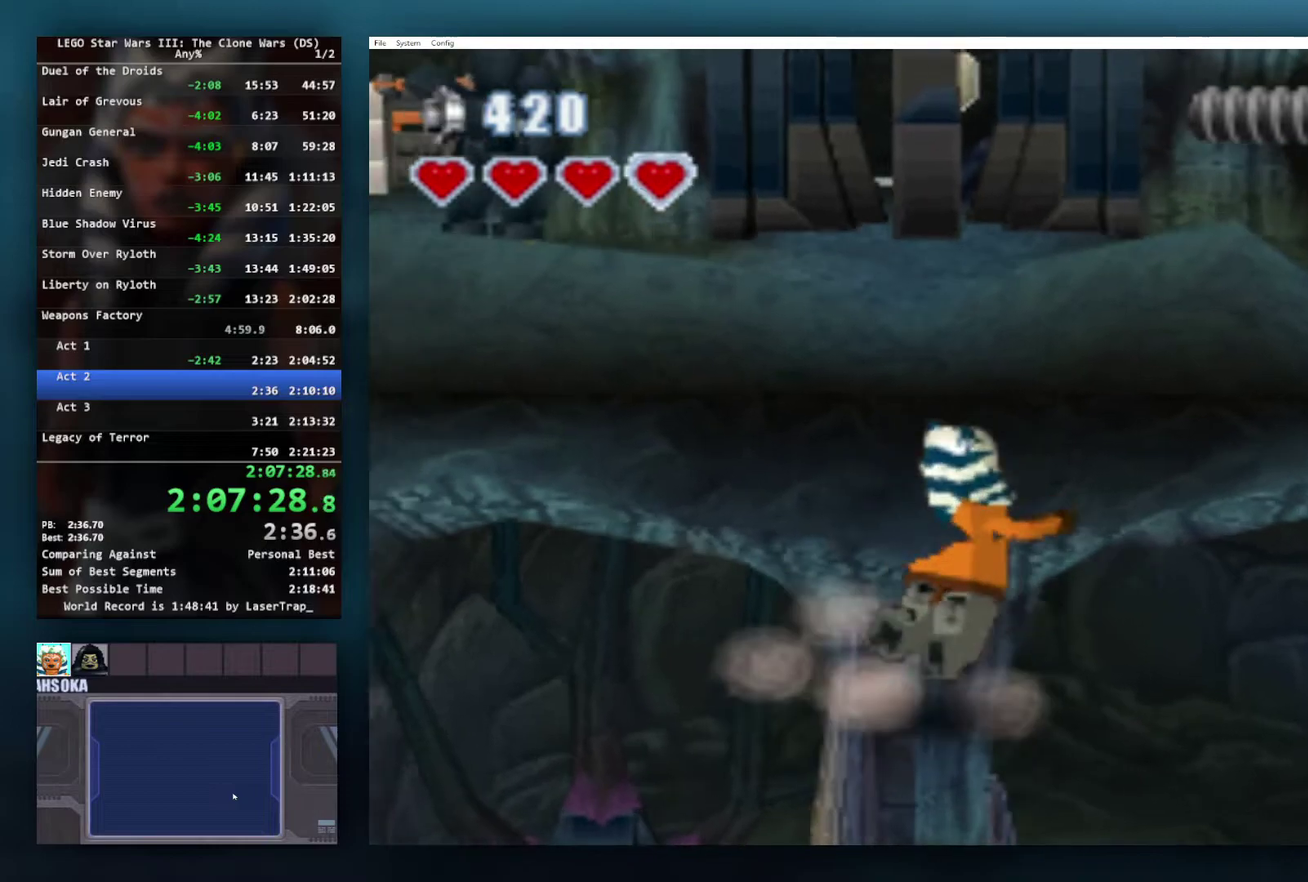
{"buttons": [], "left_stick": "down-right", "right_stick": "center", "events": [[17, "A", "up"], [100, "A", "down"], [233, "A", "up"], [300, "A", "down"], [333, "left_stick", "down-right"], [367, "A", "up"]]}
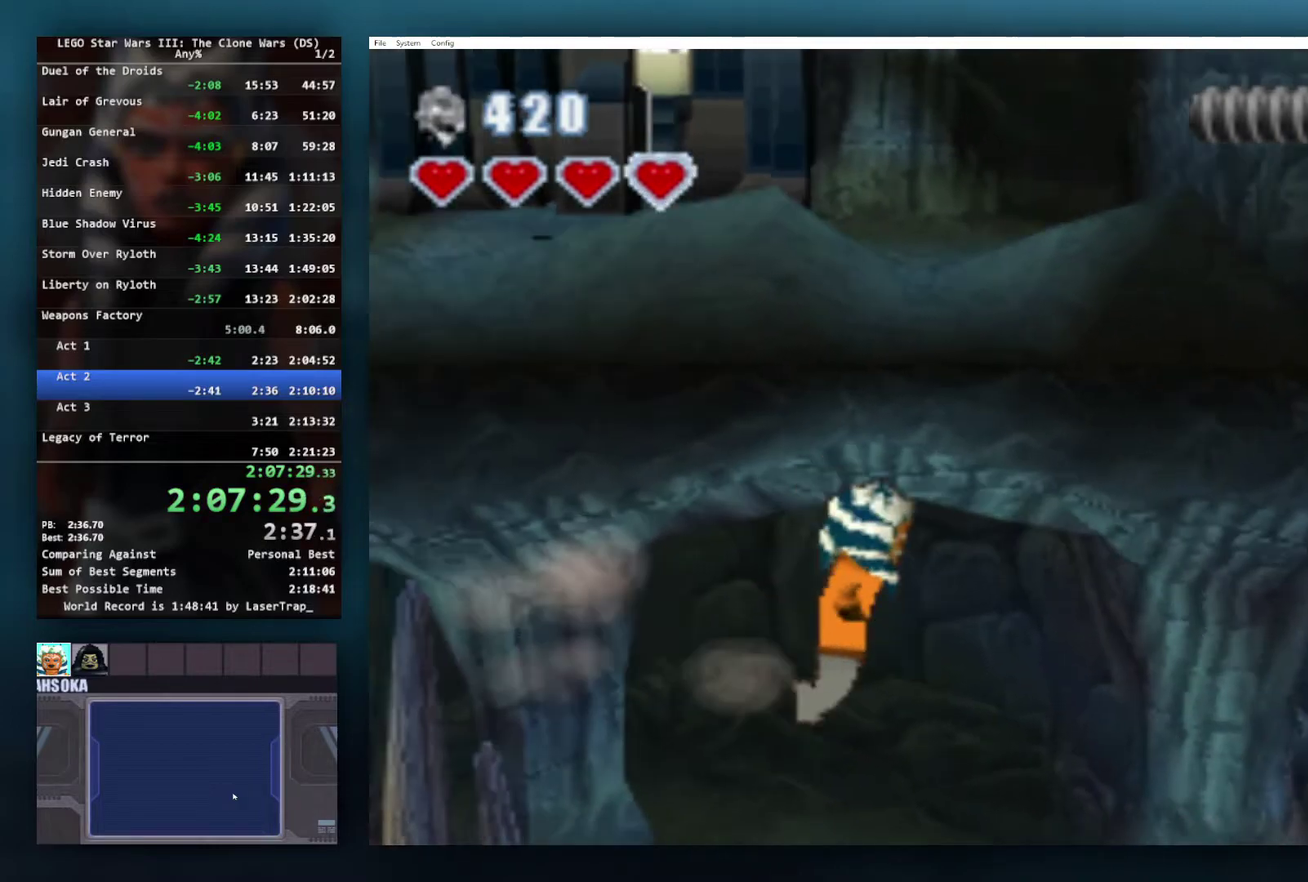
{"buttons": [], "left_stick": "right", "right_stick": "center", "events": [[150, "left_stick", "right"], [167, "A", "down"], [233, "A", "up"]]}
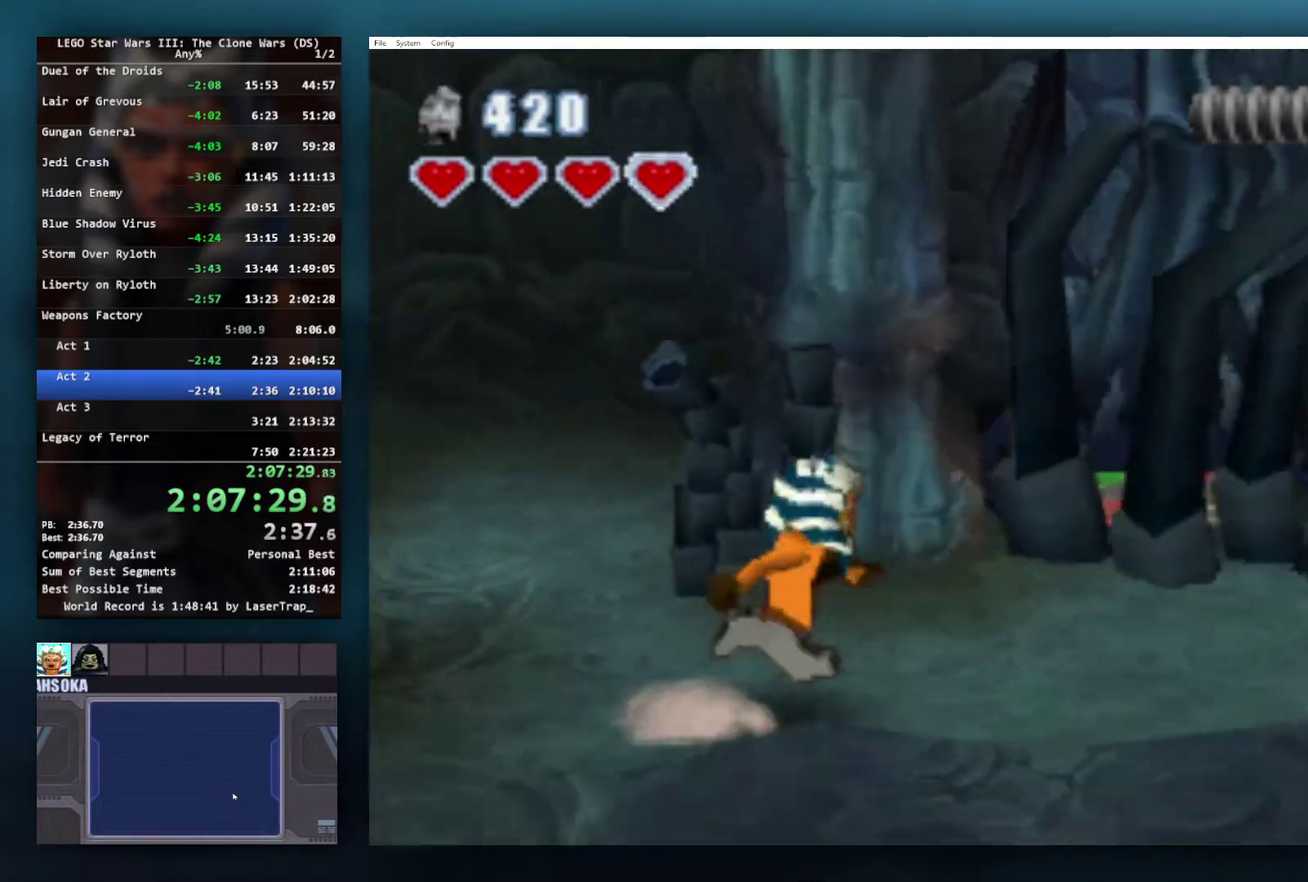
{"buttons": [], "left_stick": "right", "right_stick": "center", "events": []}